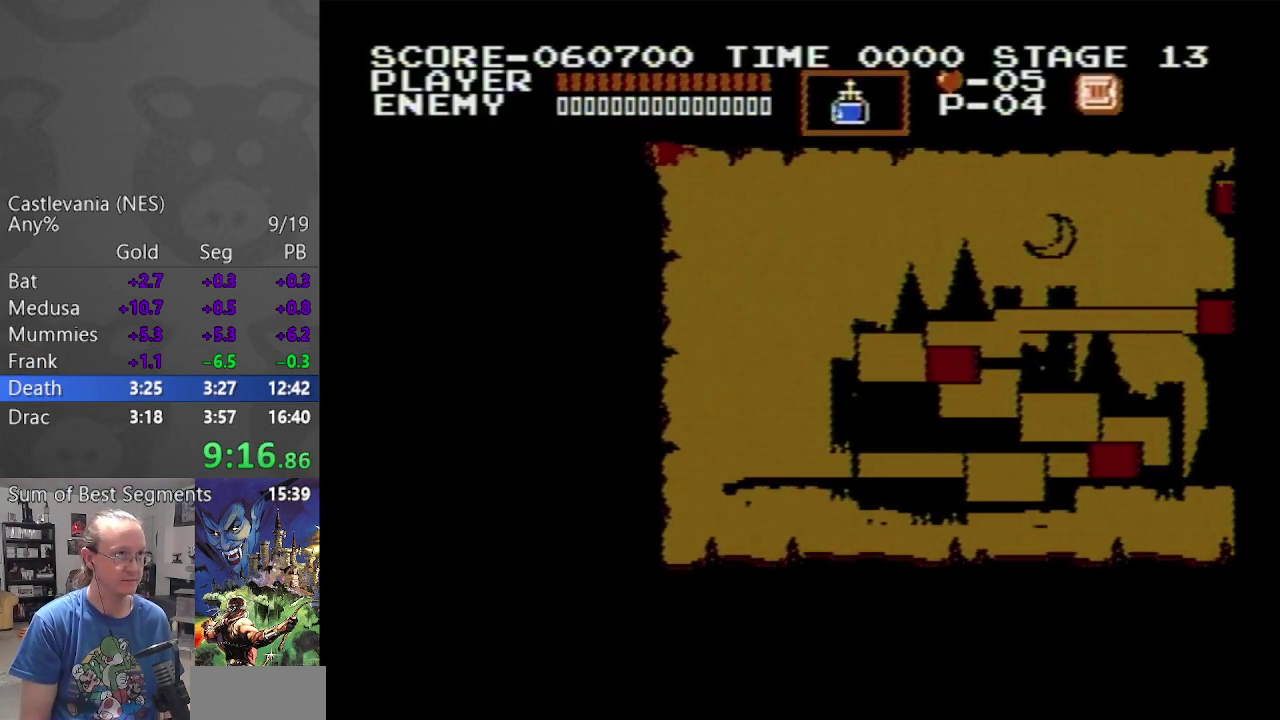
Gameplay with a controller (Nintendo layout); each line is a JSON object with the inputs held at the frame after it. "events" lists button and stick changes between this image and that frame as [ms after this image, input, new state], when the widget could be followed in between. Not read: L3 R3.
{"buttons": ["A"], "events": [[100, "A", "down"], [200, "A", "up"], [283, "A", "down"], [367, "A", "up"], [467, "A", "down"]]}
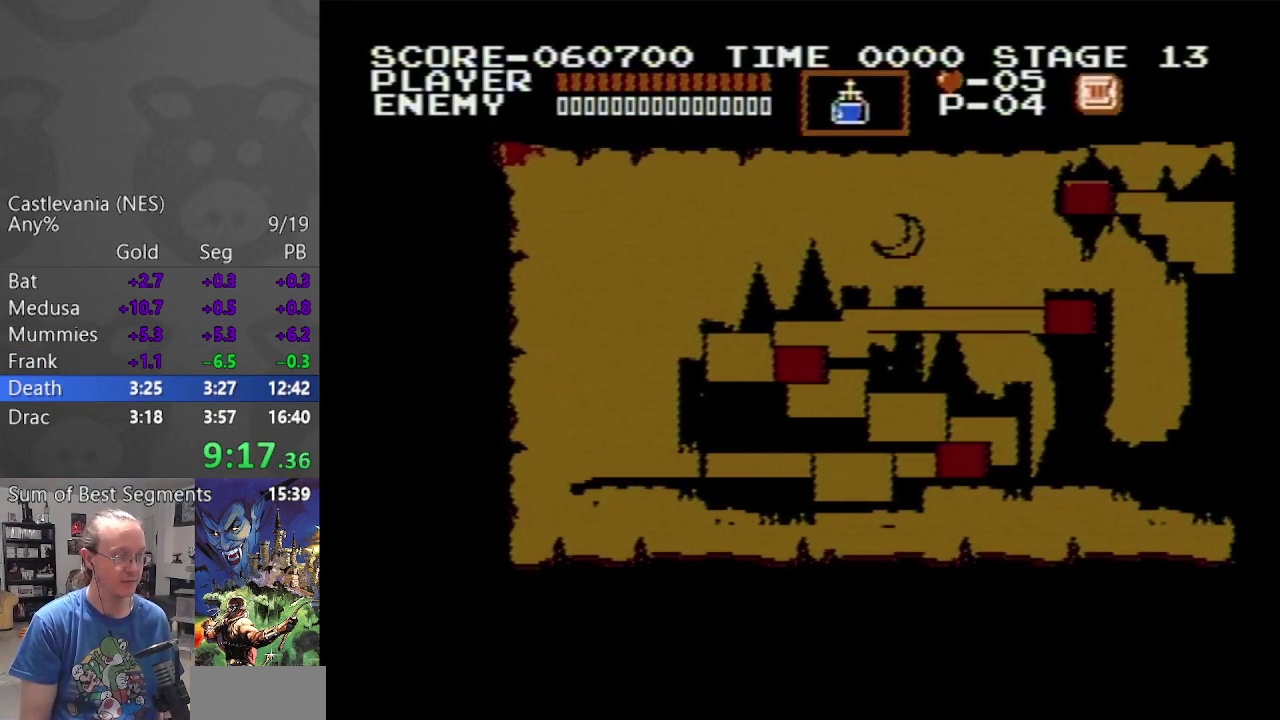
{"buttons": ["A"], "events": [[50, "A", "up"], [117, "A", "down"], [217, "A", "up"], [283, "A", "down"], [383, "A", "up"], [450, "A", "down"]]}
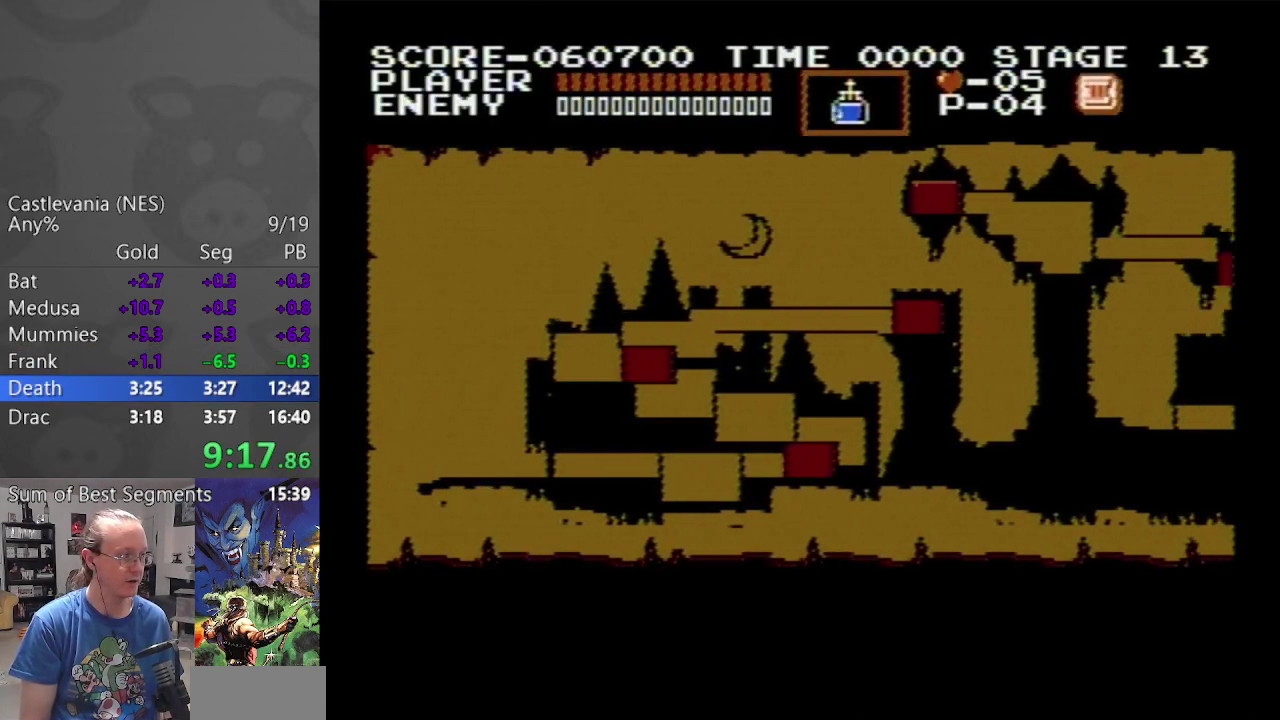
{"buttons": ["A"], "events": [[50, "A", "up"], [133, "A", "down"], [233, "A", "up"], [300, "A", "down"], [417, "A", "up"], [500, "A", "down"]]}
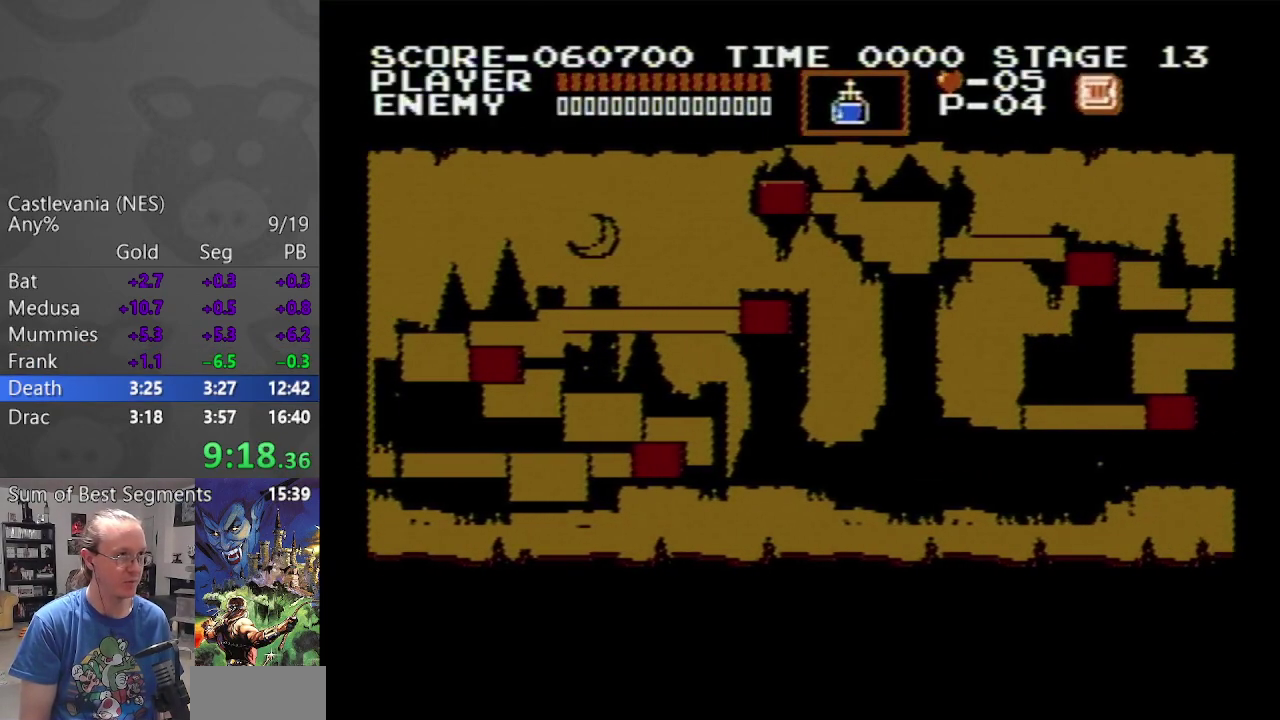
{"buttons": [], "events": [[100, "A", "up"], [167, "A", "down"], [267, "A", "up"]]}
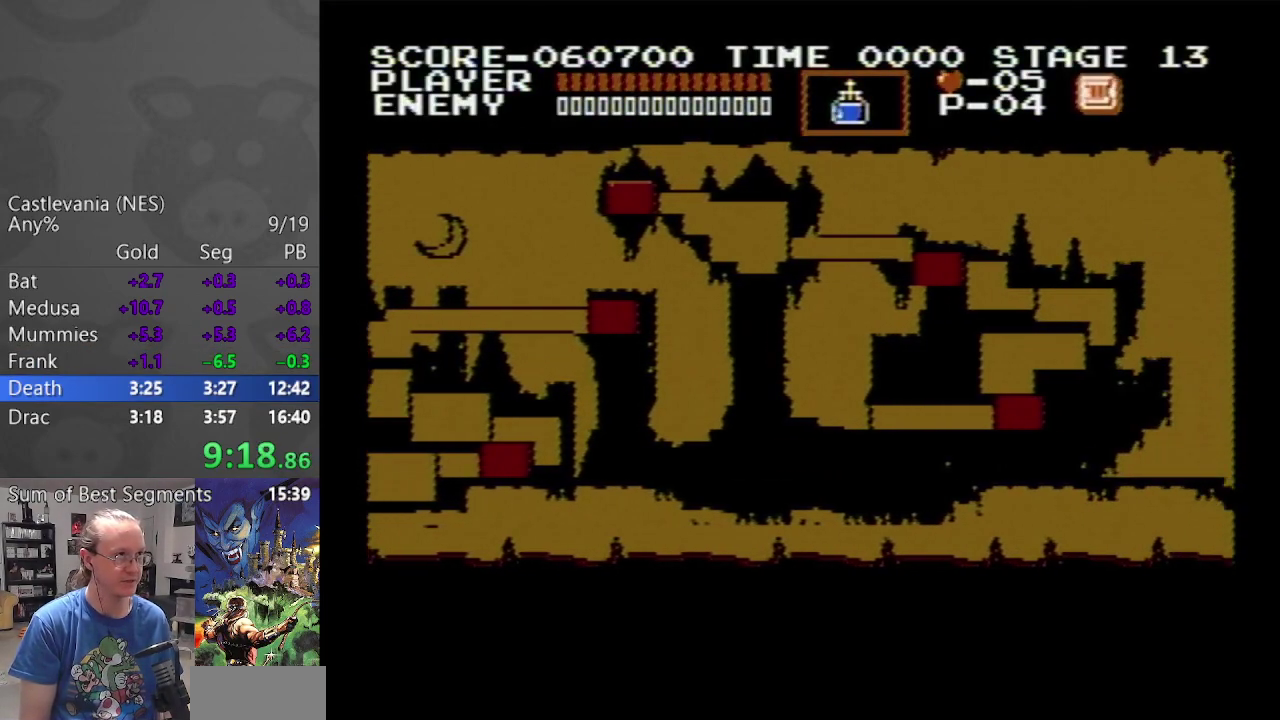
{"buttons": [], "events": []}
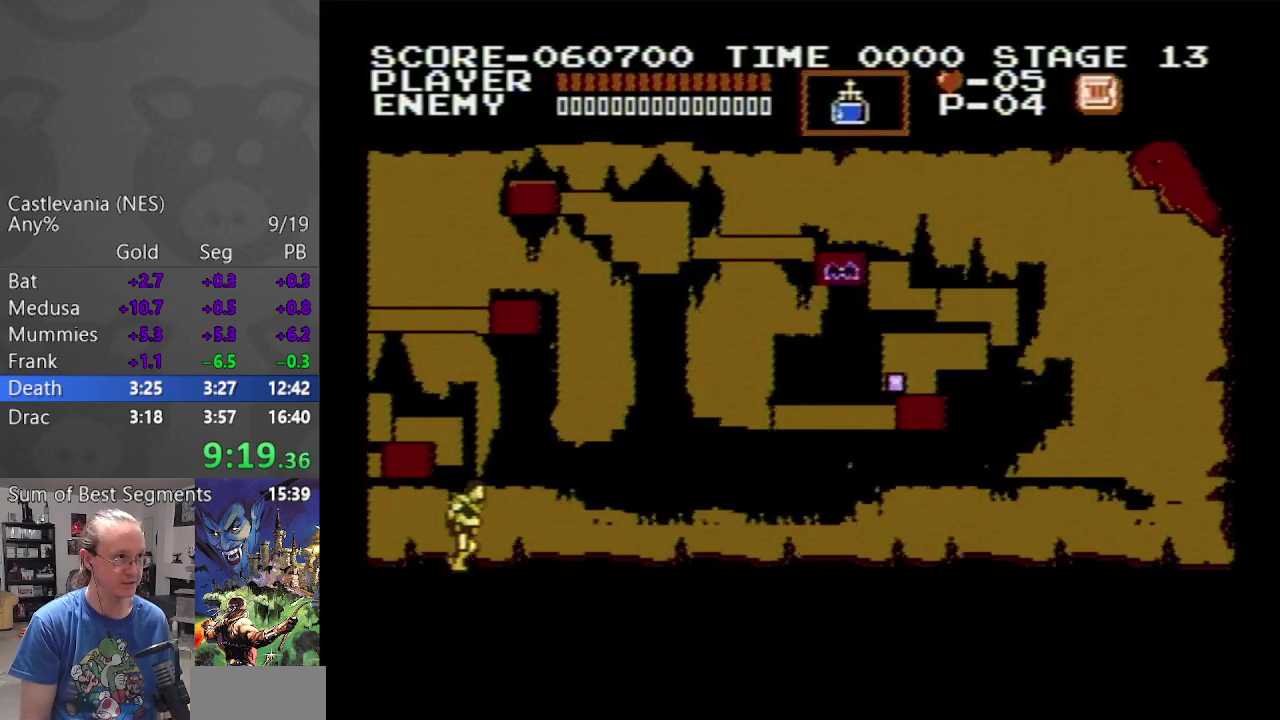
{"buttons": ["DPAD_RIGHT"], "events": [[250, "DPAD_RIGHT", "down"]]}
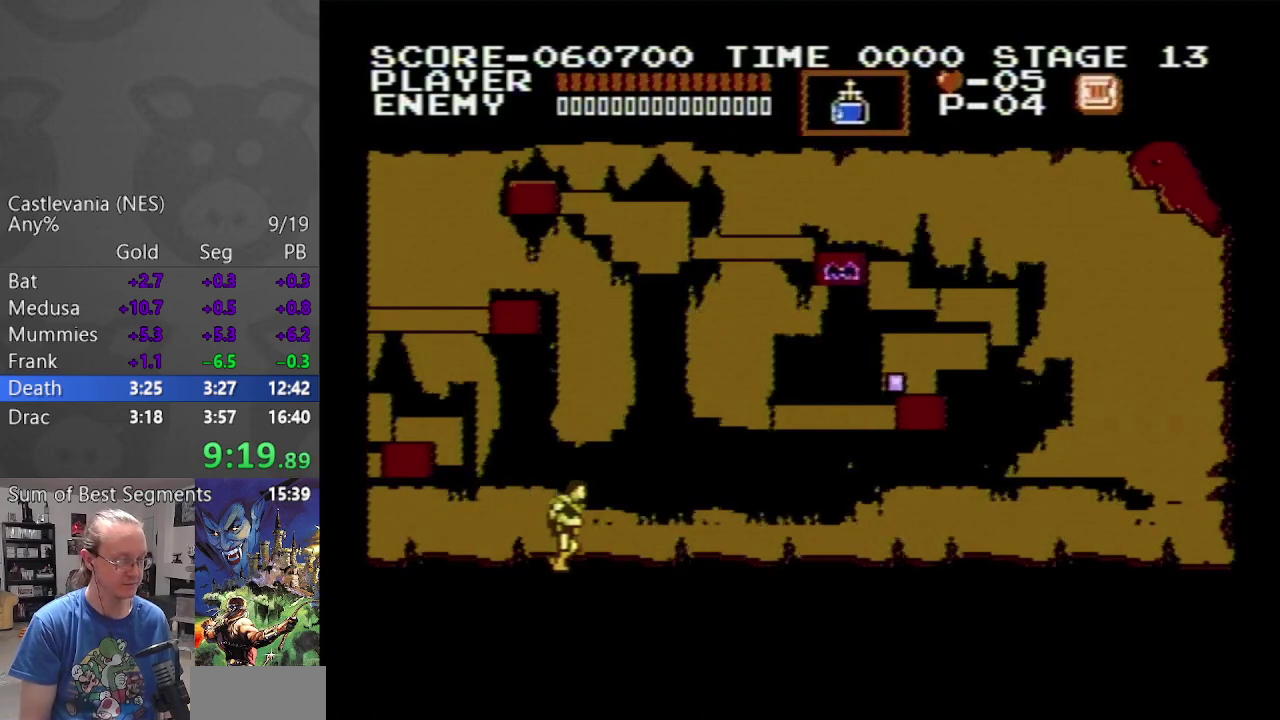
{"buttons": ["DPAD_RIGHT"], "events": []}
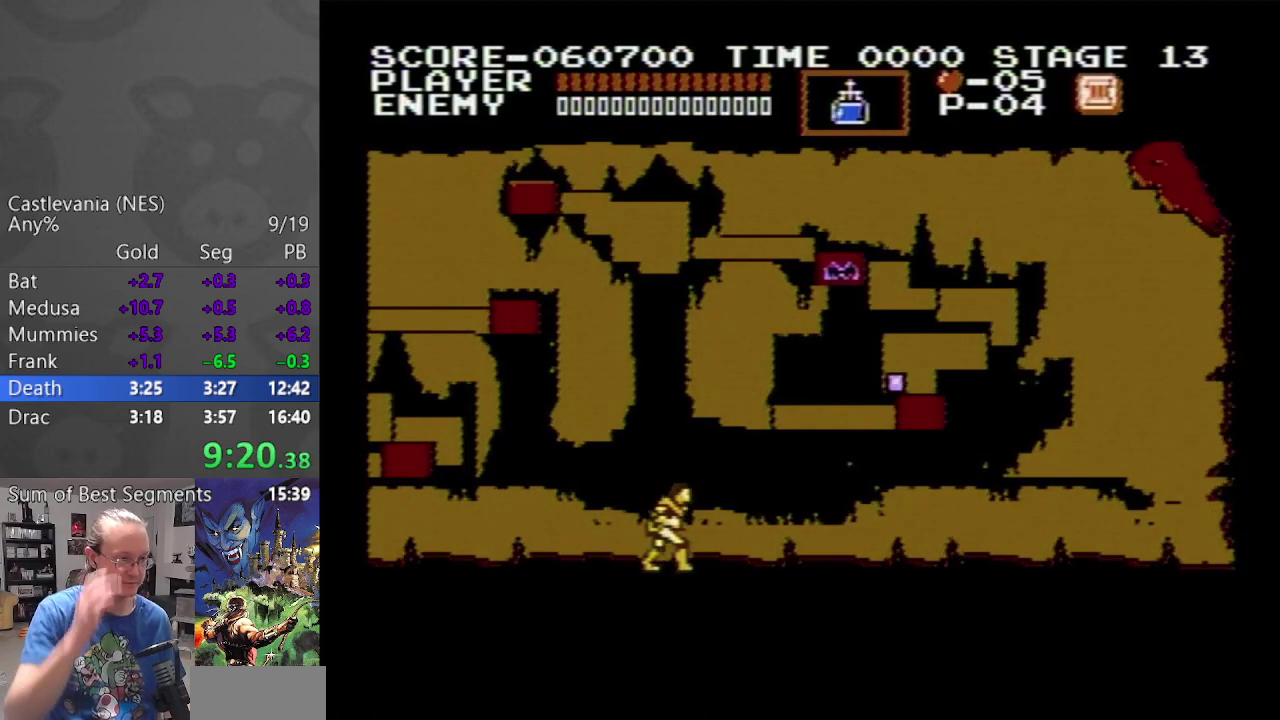
{"buttons": ["DPAD_RIGHT"], "events": []}
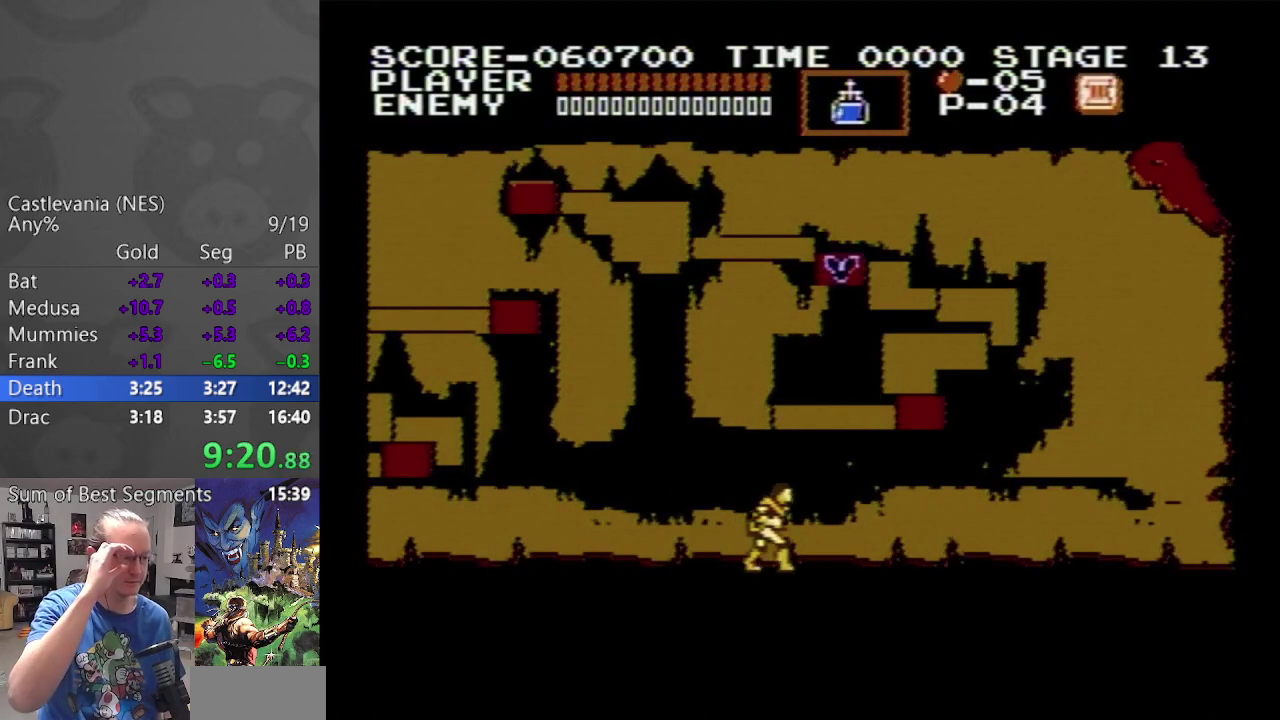
{"buttons": ["DPAD_RIGHT"], "events": []}
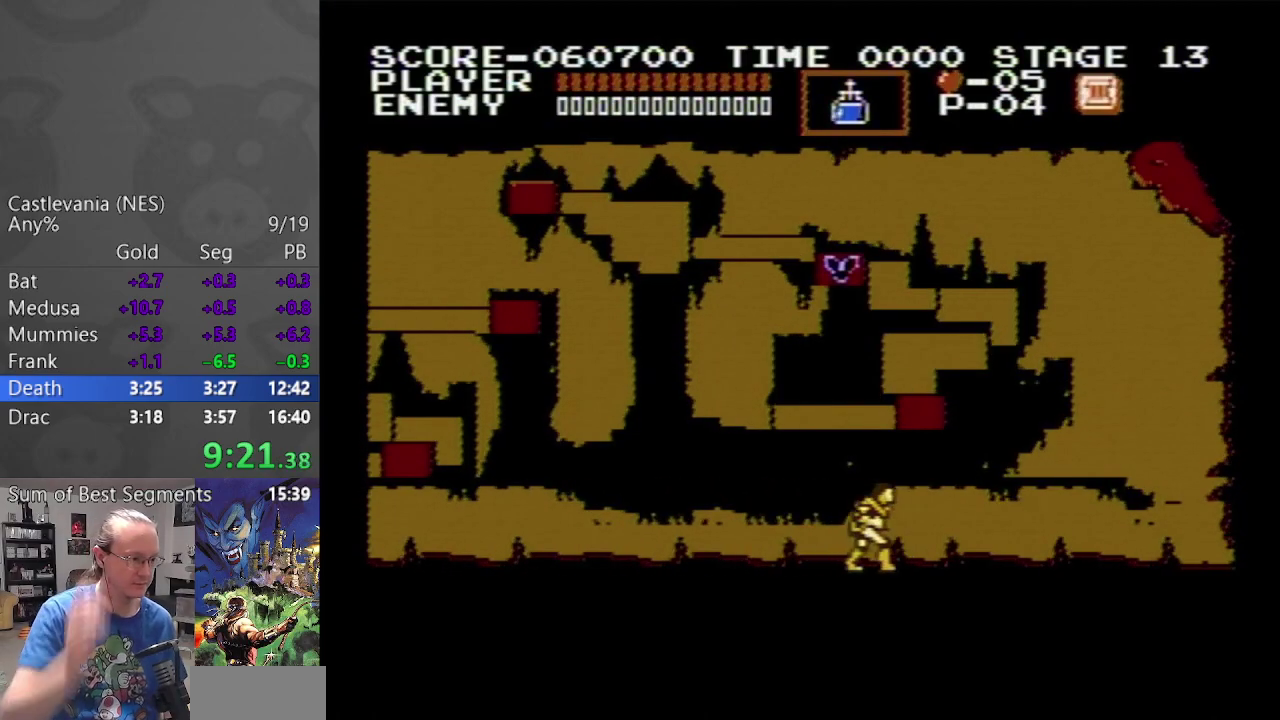
{"buttons": ["DPAD_RIGHT"], "events": []}
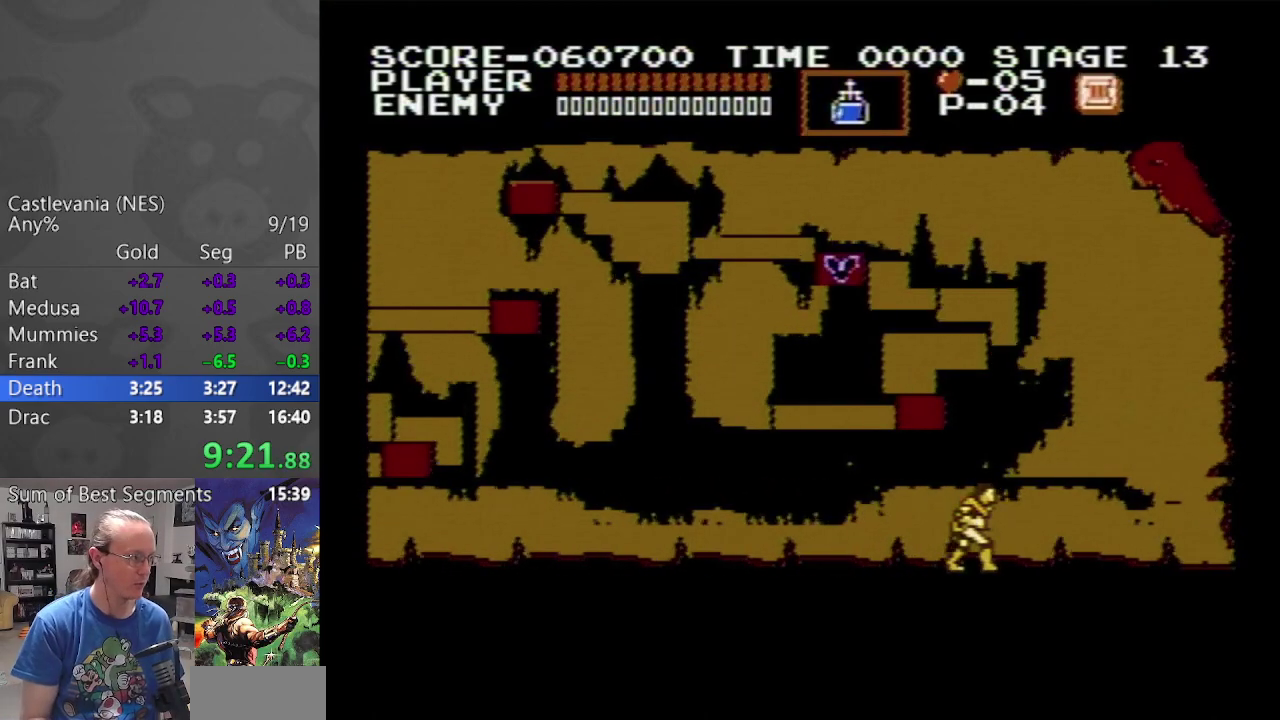
{"buttons": ["DPAD_RIGHT"], "events": []}
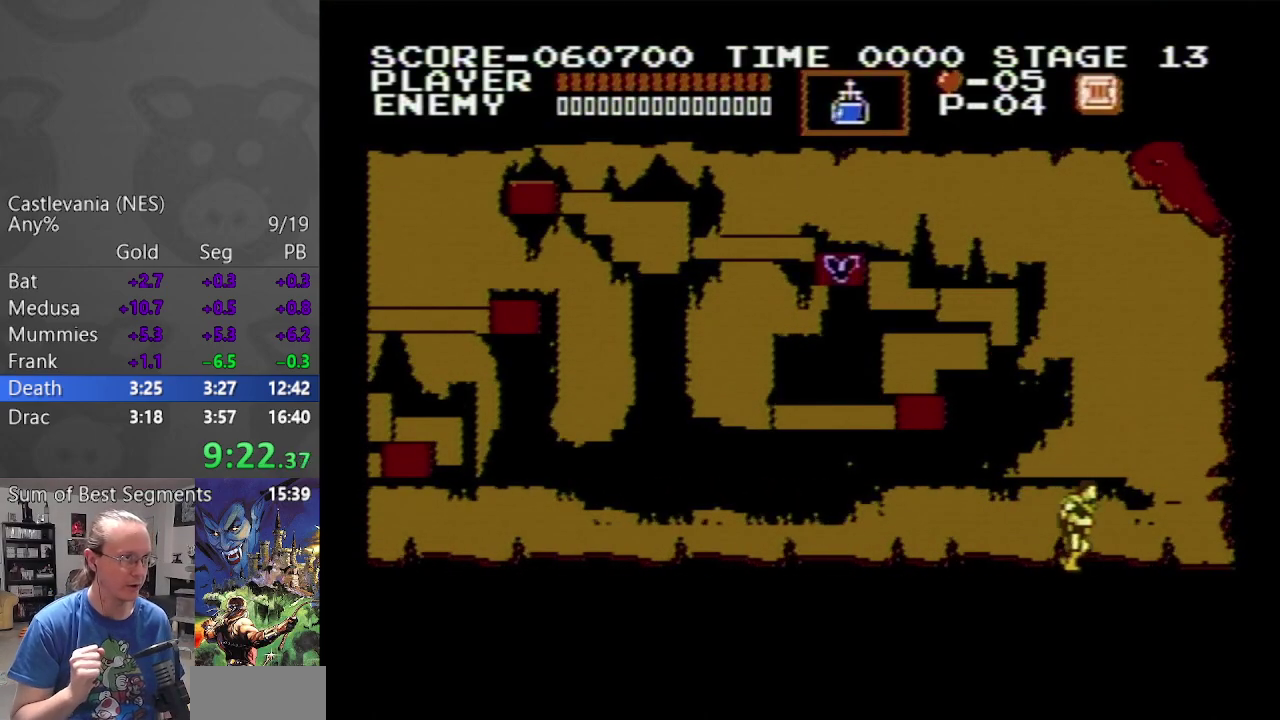
{"buttons": ["DPAD_RIGHT"], "events": []}
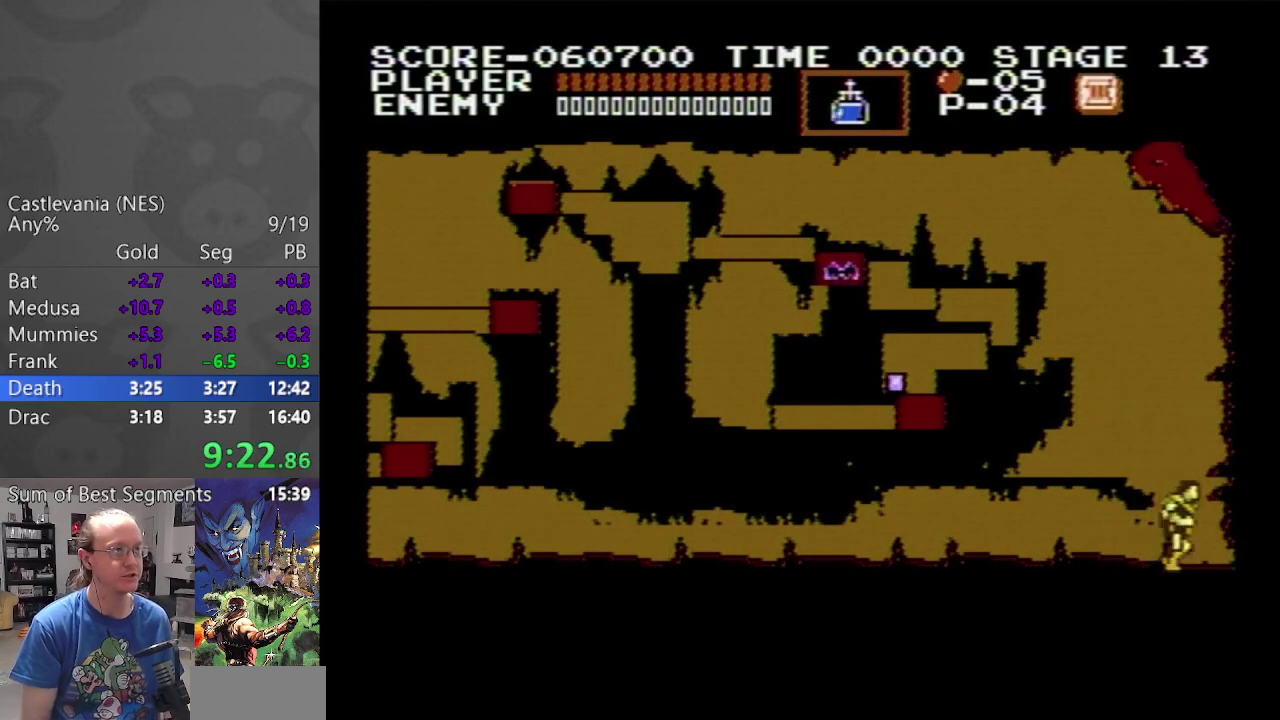
{"buttons": ["DPAD_RIGHT"], "events": []}
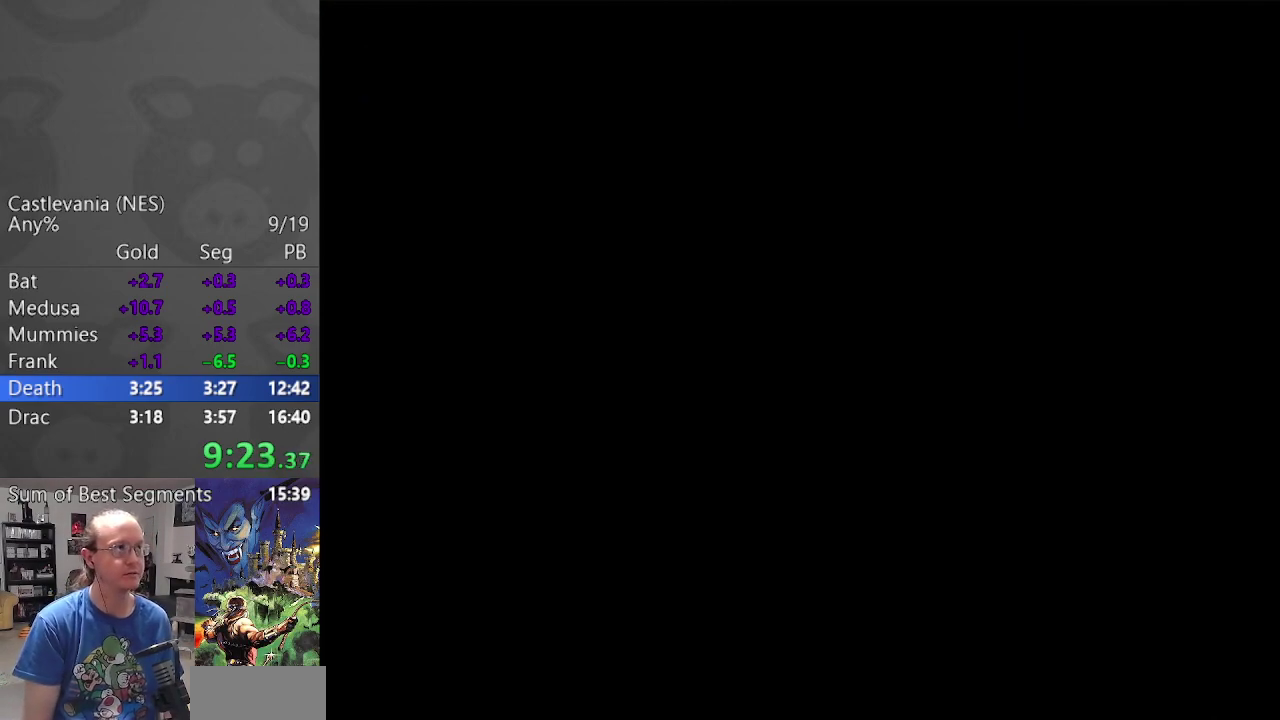
{"buttons": ["DPAD_RIGHT"], "events": []}
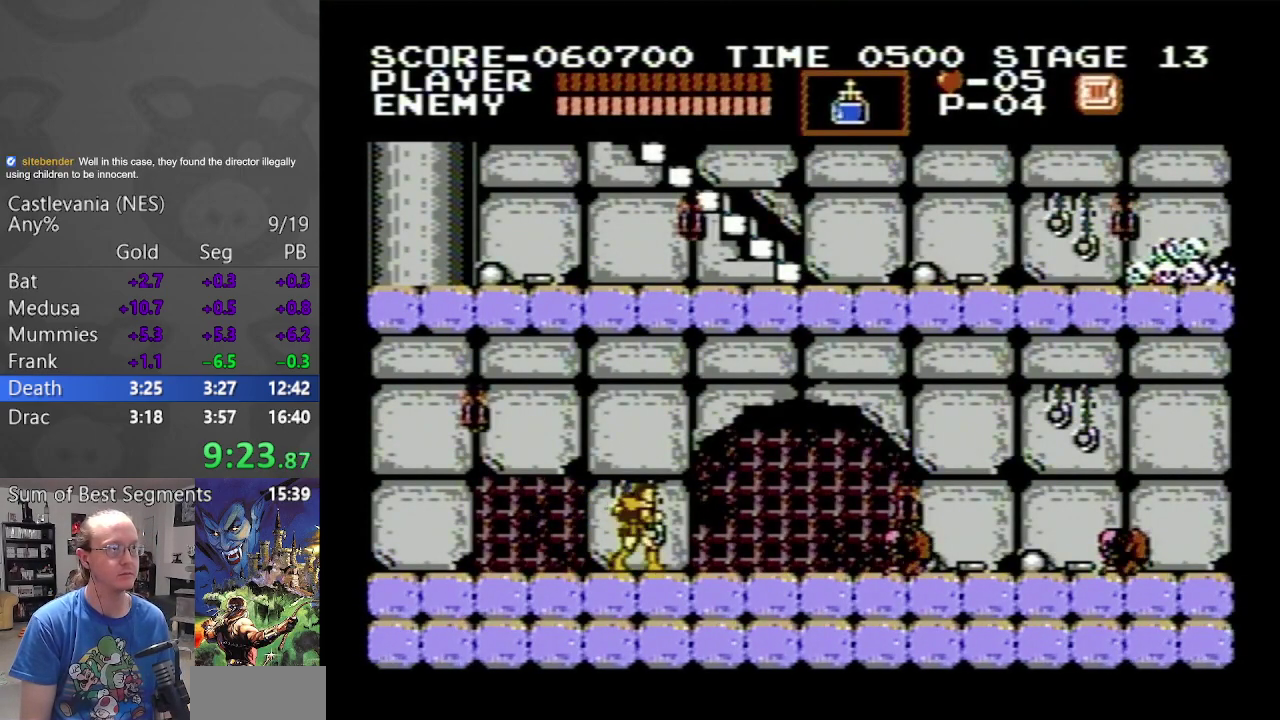
{"buttons": ["DPAD_RIGHT"], "events": [[267, "B", "down"], [467, "B", "up"]]}
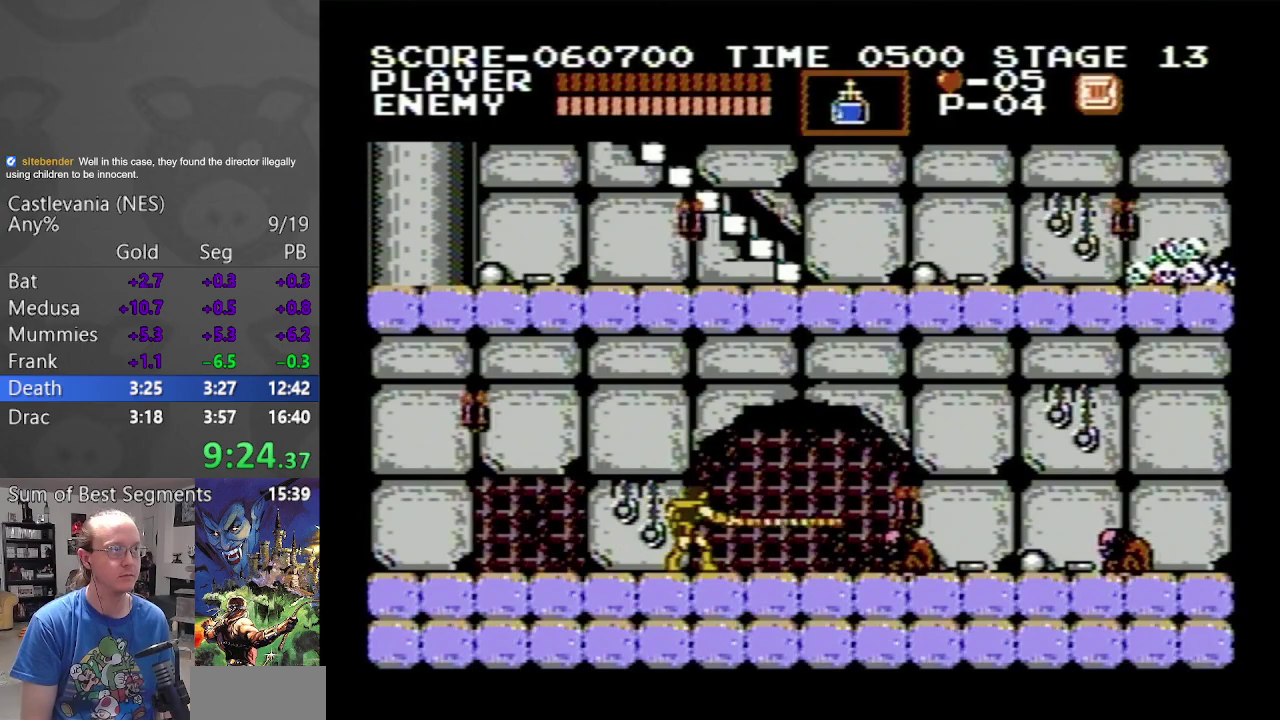
{"buttons": ["DPAD_RIGHT"], "events": []}
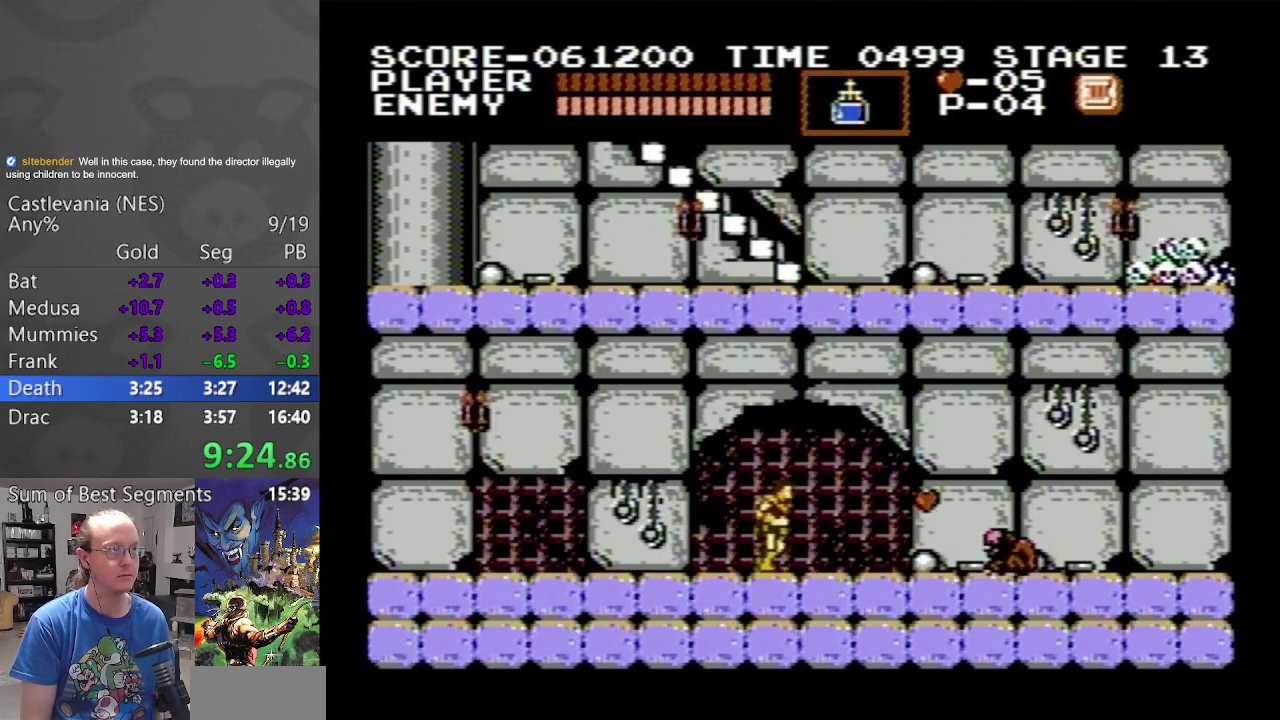
{"buttons": ["DPAD_RIGHT"], "events": [[17, "B", "down"], [317, "B", "up"]]}
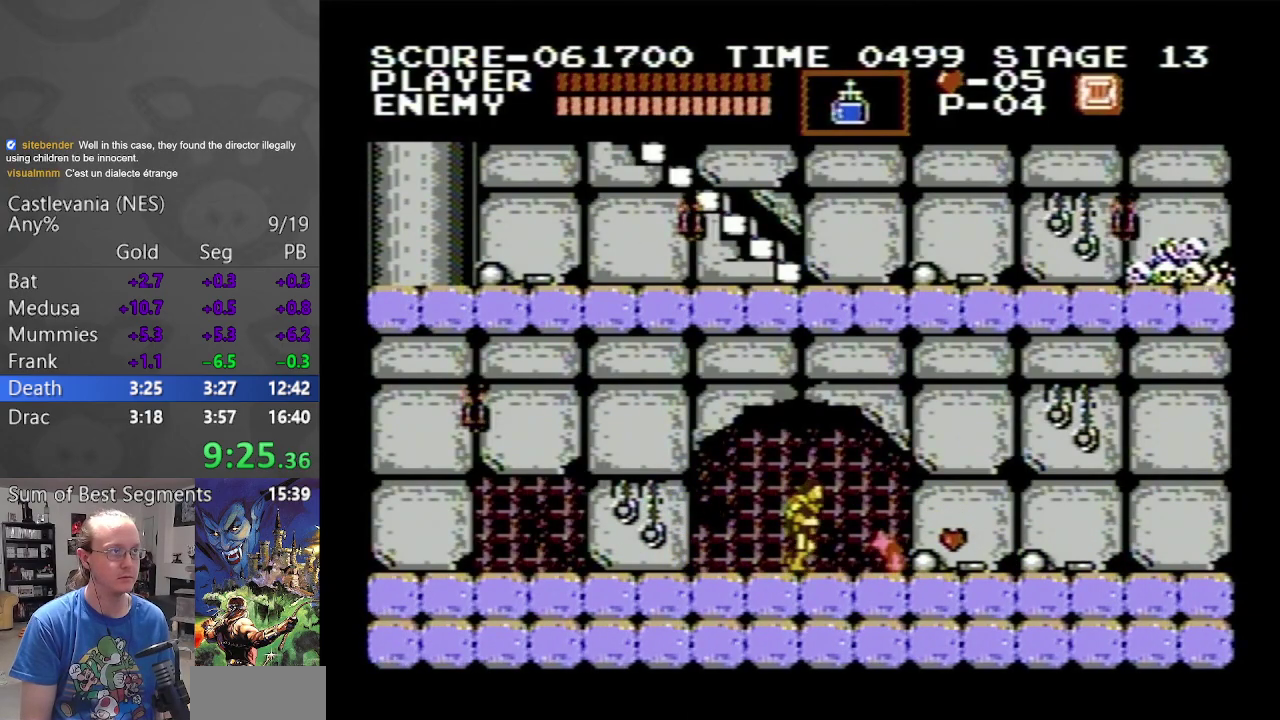
{"buttons": ["DPAD_RIGHT"], "events": []}
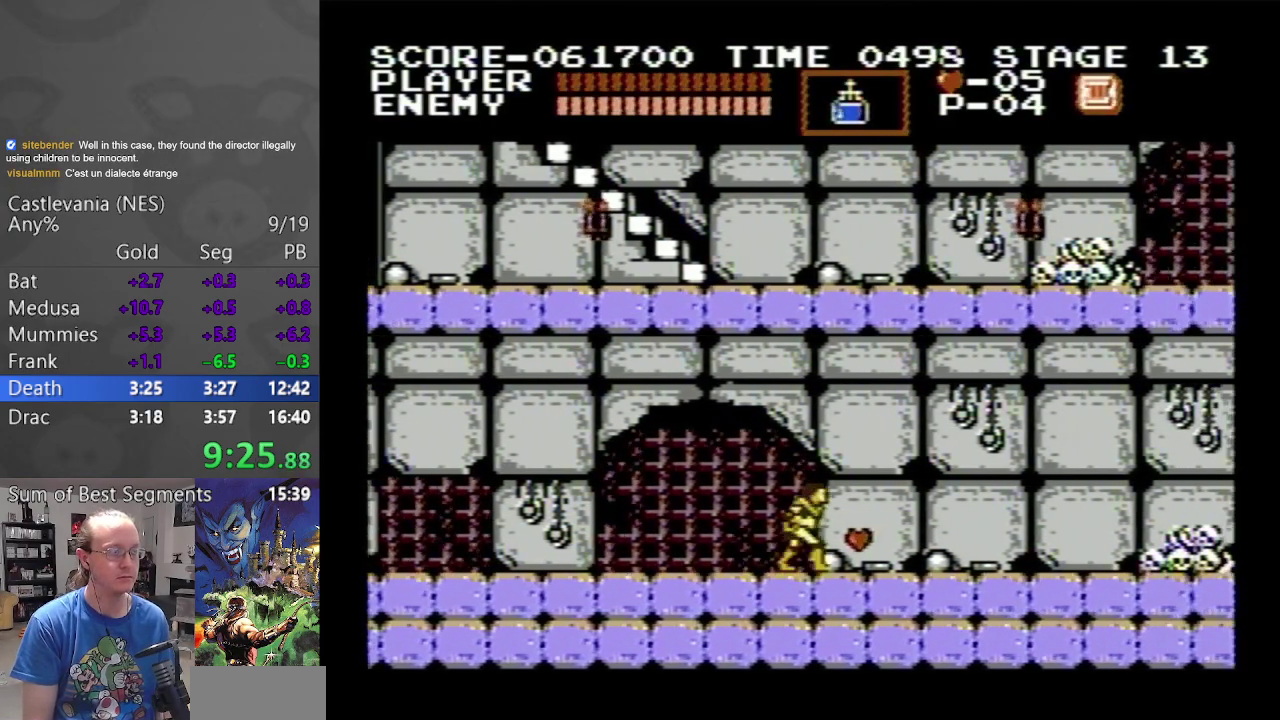
{"buttons": ["DPAD_RIGHT"], "events": []}
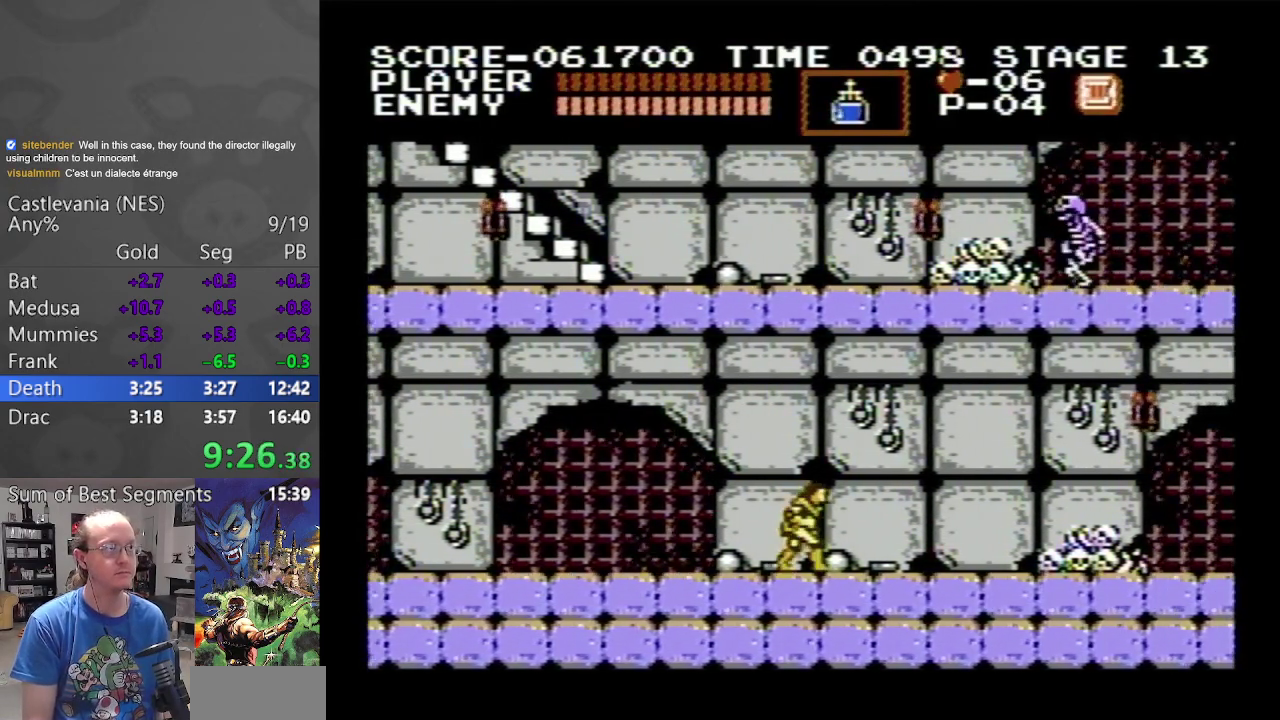
{"buttons": ["DPAD_RIGHT"], "events": []}
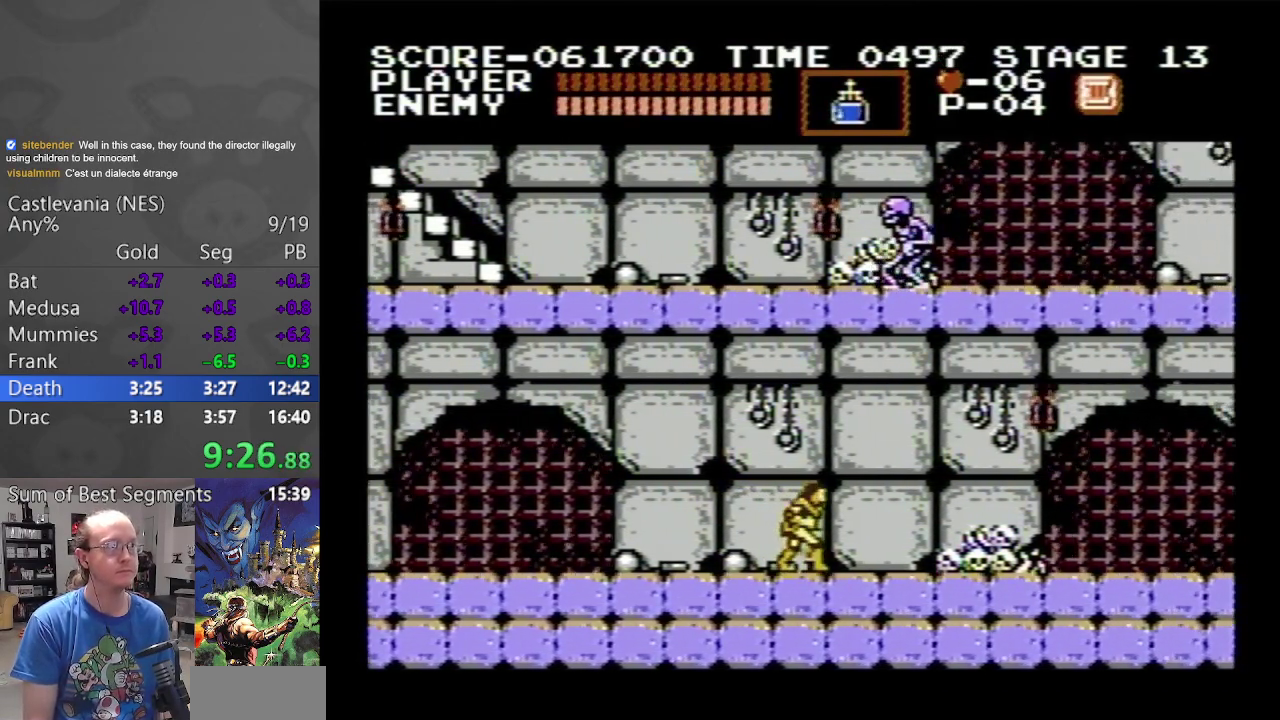
{"buttons": ["DPAD_RIGHT"], "events": []}
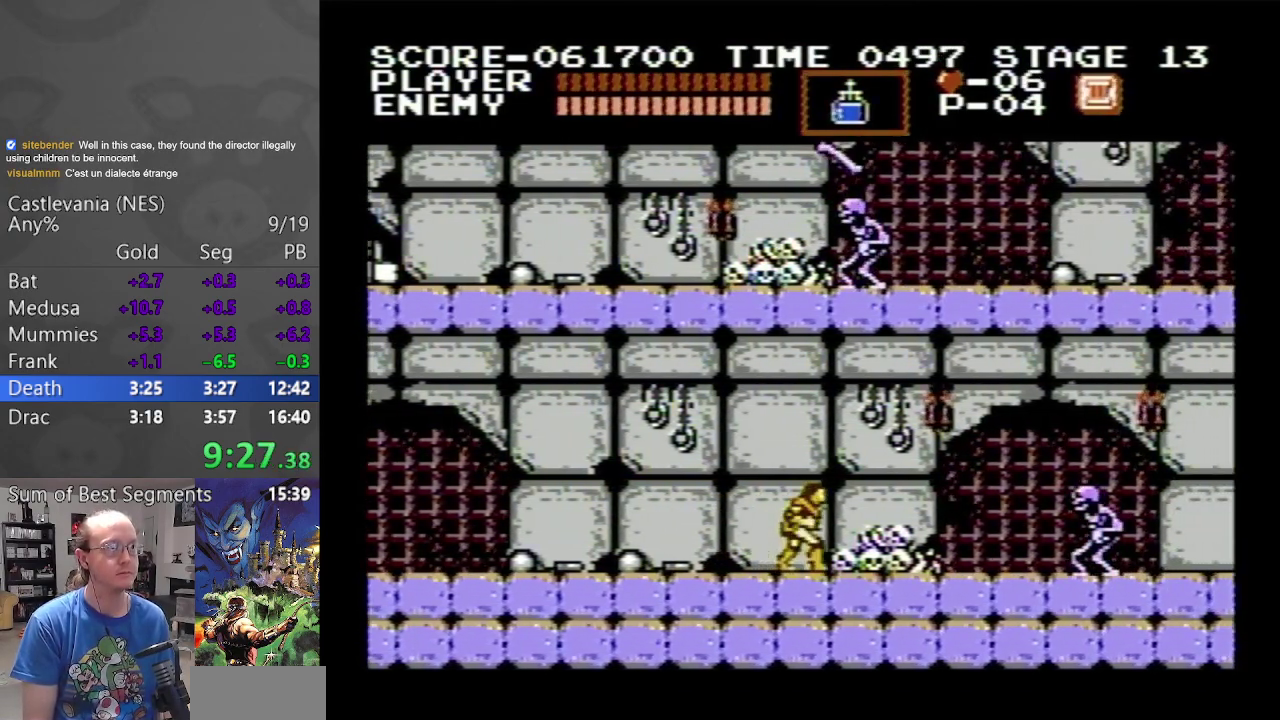
{"buttons": ["B", "DPAD_RIGHT"], "events": [[350, "B", "down"]]}
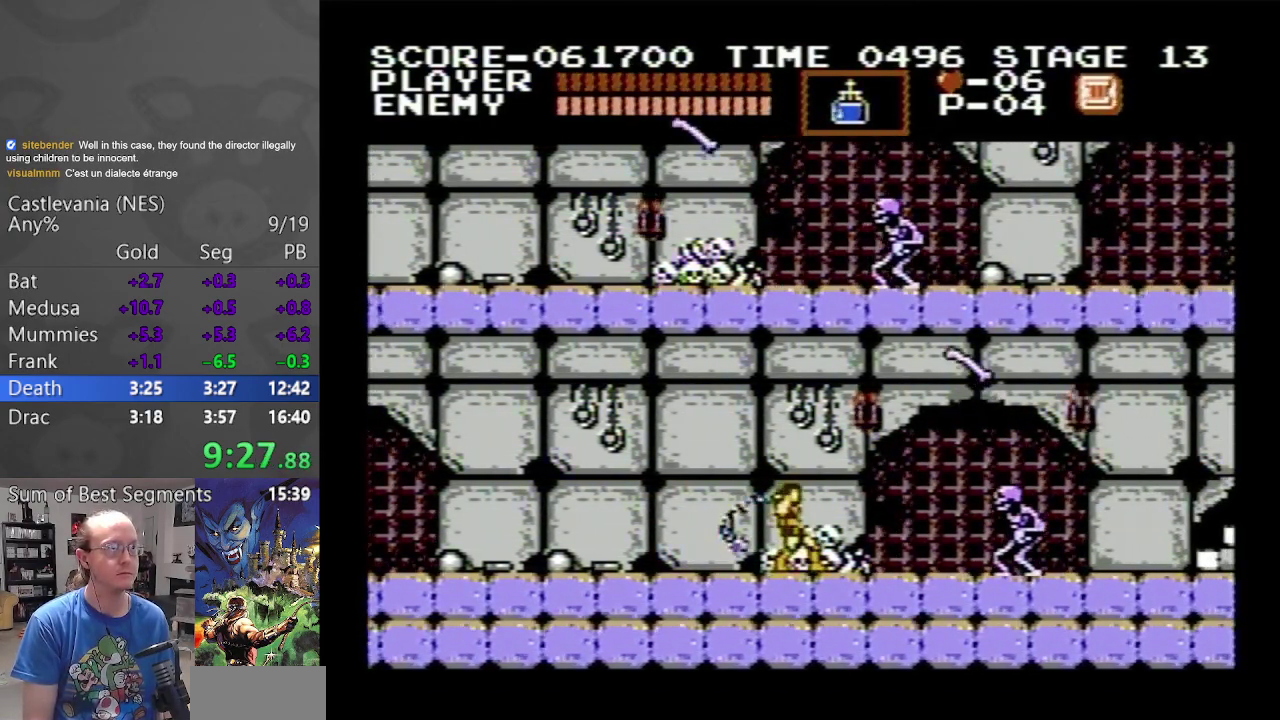
{"buttons": ["DPAD_RIGHT"], "events": [[17, "B", "up"]]}
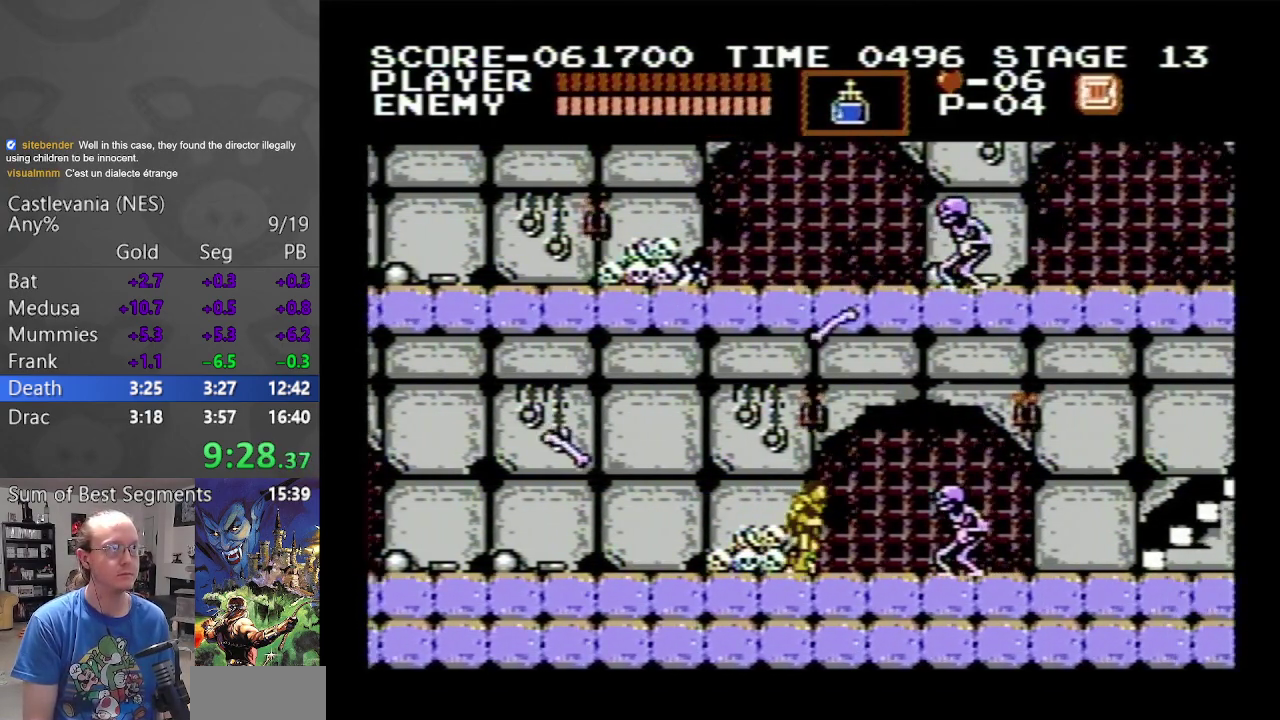
{"buttons": ["DPAD_RIGHT"], "events": [[67, "B", "down"], [250, "B", "up"]]}
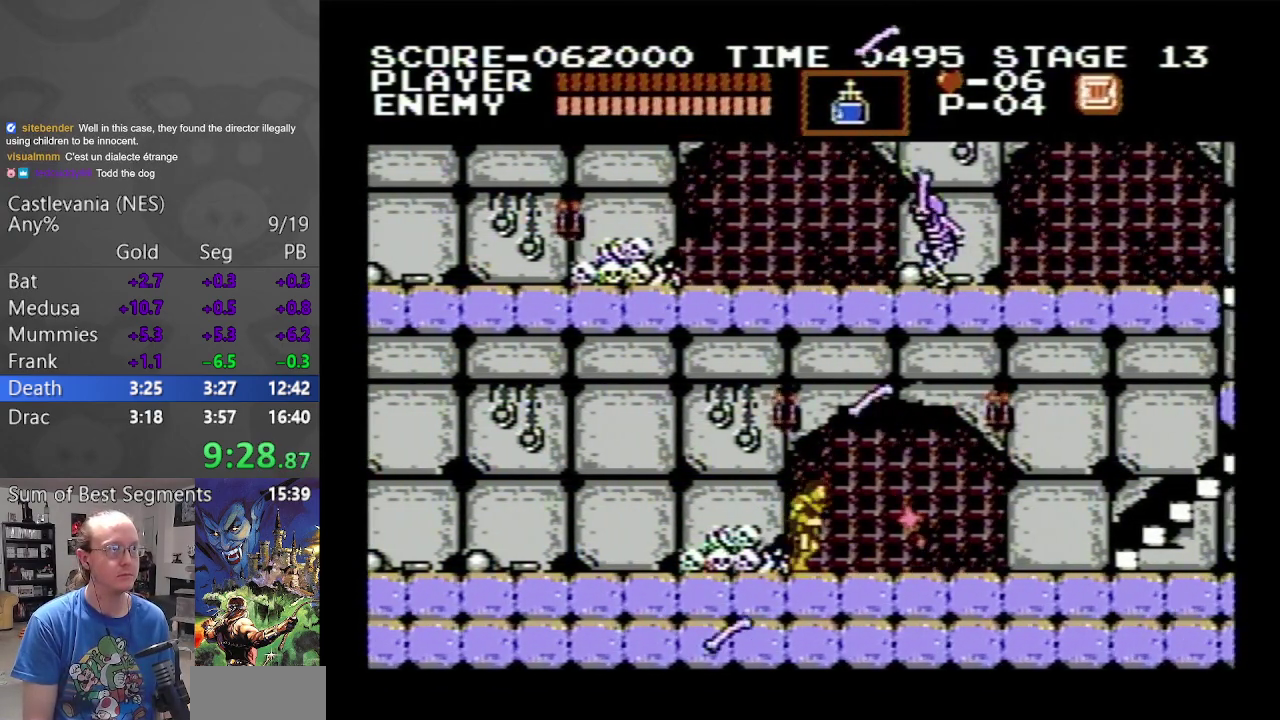
{"buttons": ["DPAD_RIGHT"], "events": []}
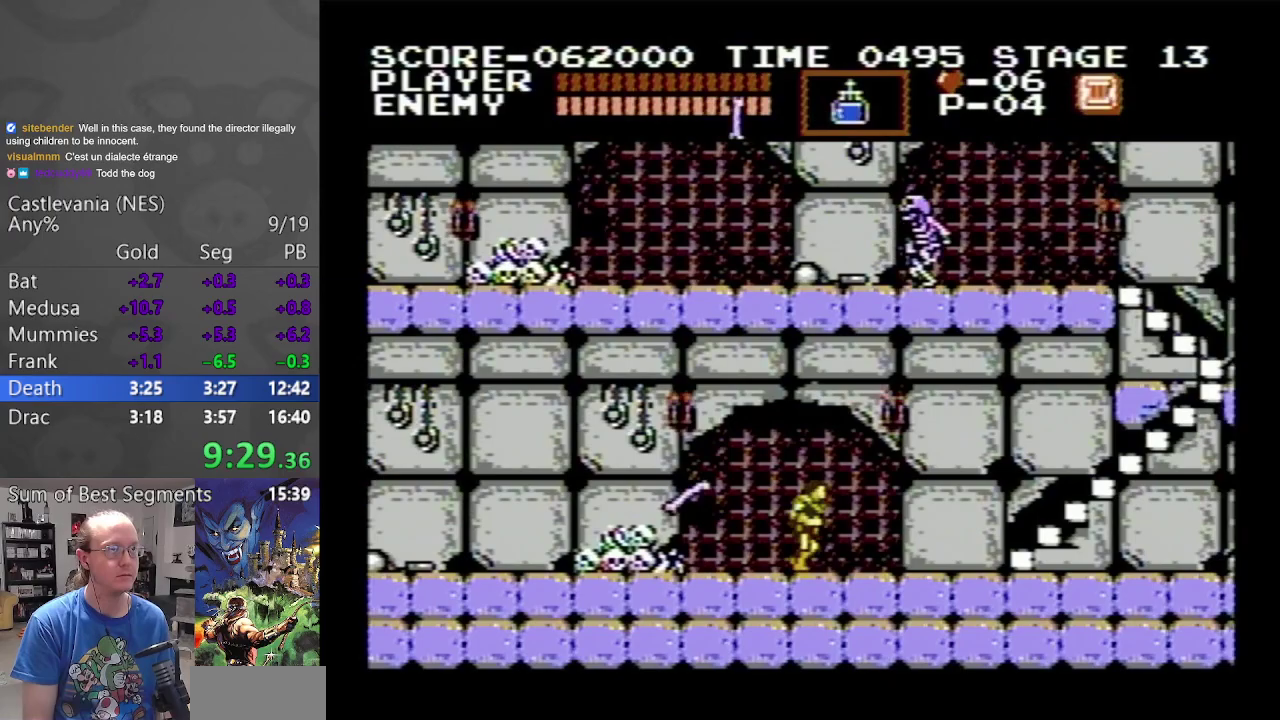
{"buttons": ["DPAD_RIGHT"], "events": []}
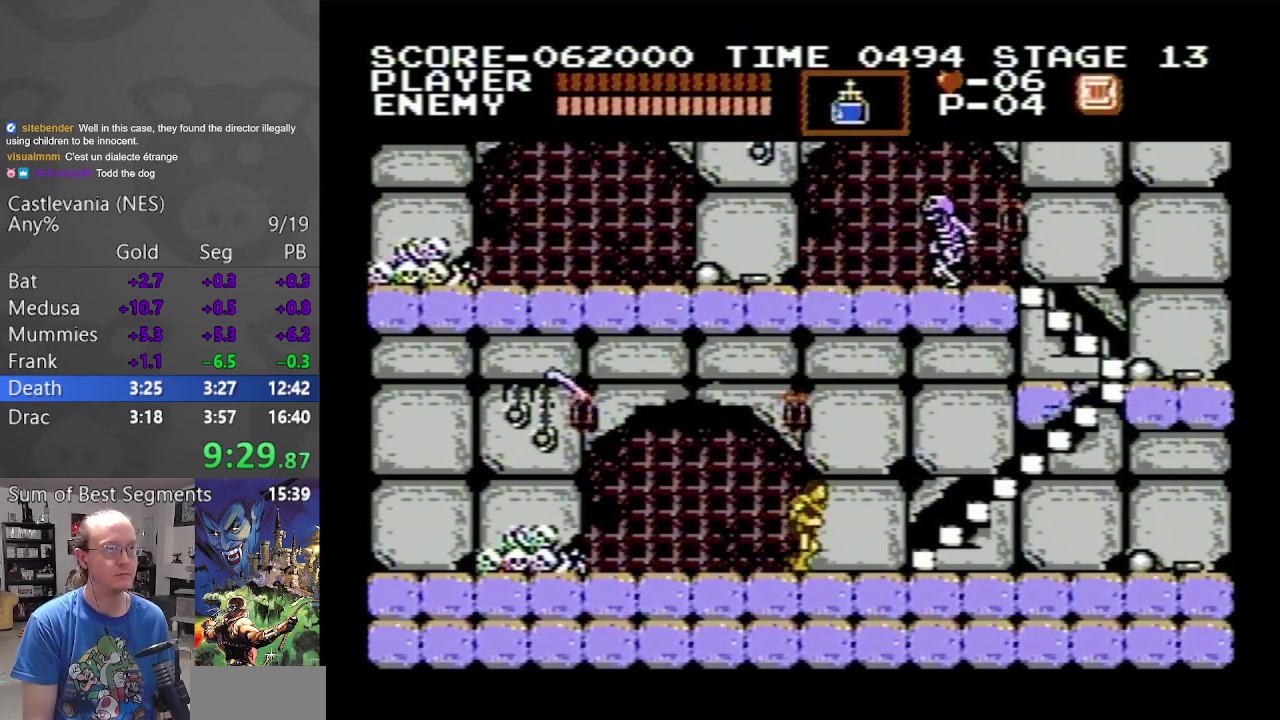
{"buttons": ["DPAD_RIGHT"], "events": []}
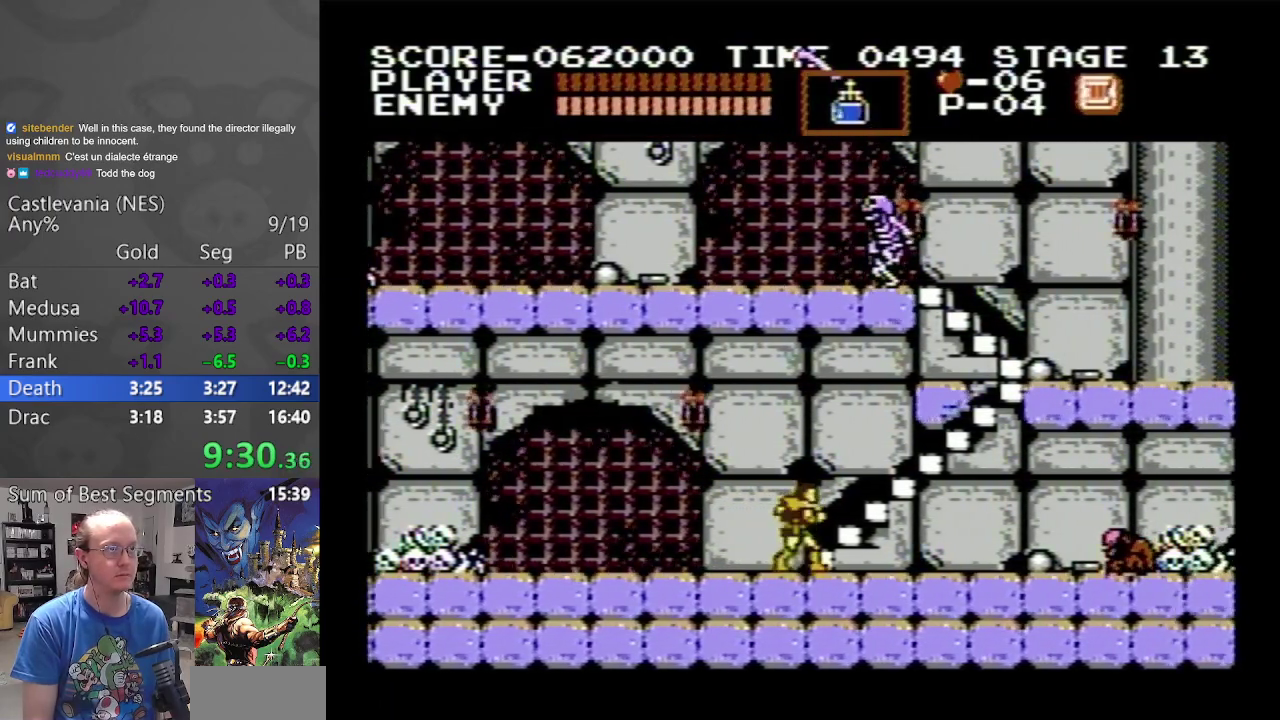
{"buttons": ["DPAD_RIGHT"], "events": []}
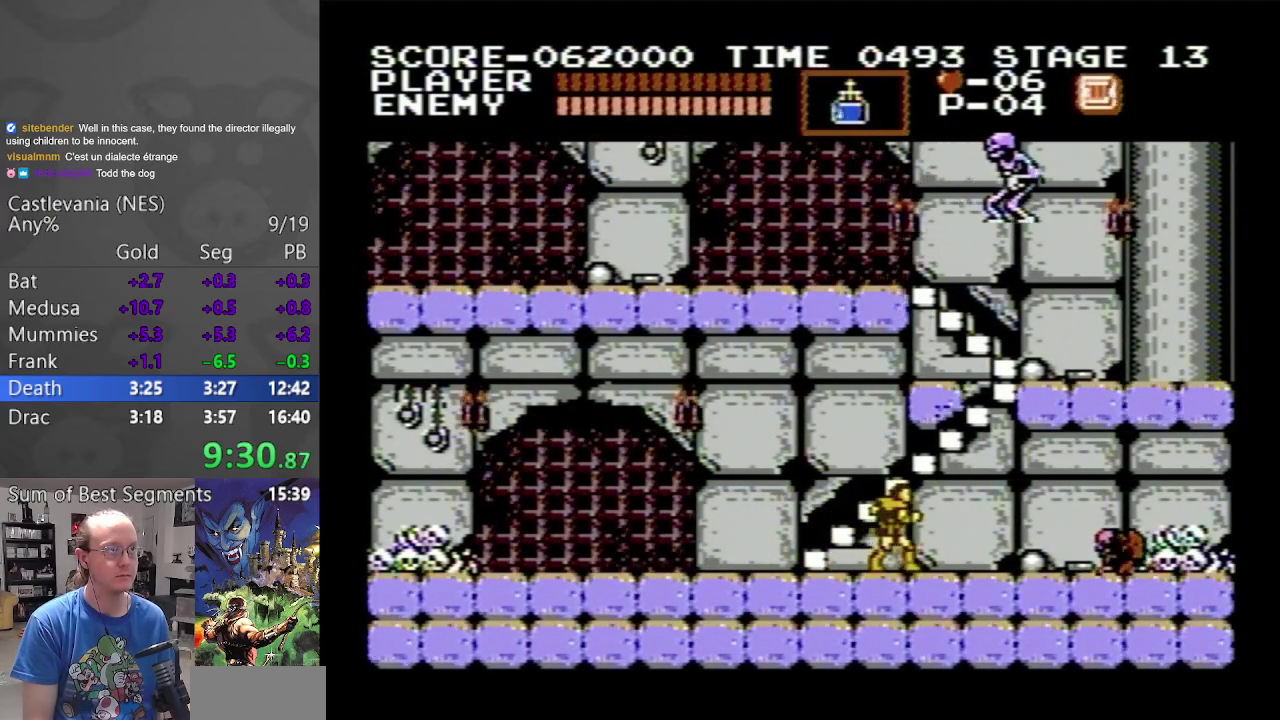
{"buttons": [], "events": [[33, "B", "down"], [167, "DPAD_RIGHT", "up"], [217, "B", "up"]]}
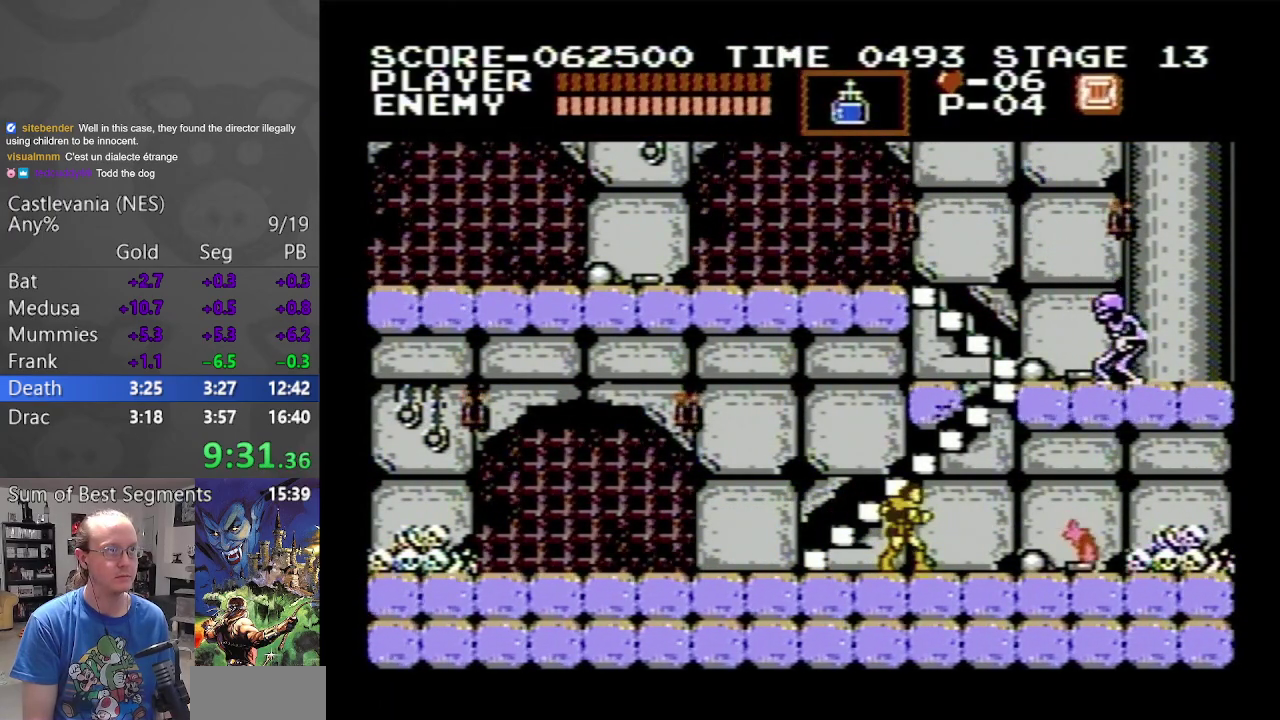
{"buttons": ["DPAD_UP", "DPAD_RIGHT"], "events": [[17, "DPAD_LEFT", "down"], [400, "DPAD_UP", "down"], [433, "DPAD_LEFT", "up"], [450, "DPAD_RIGHT", "down"]]}
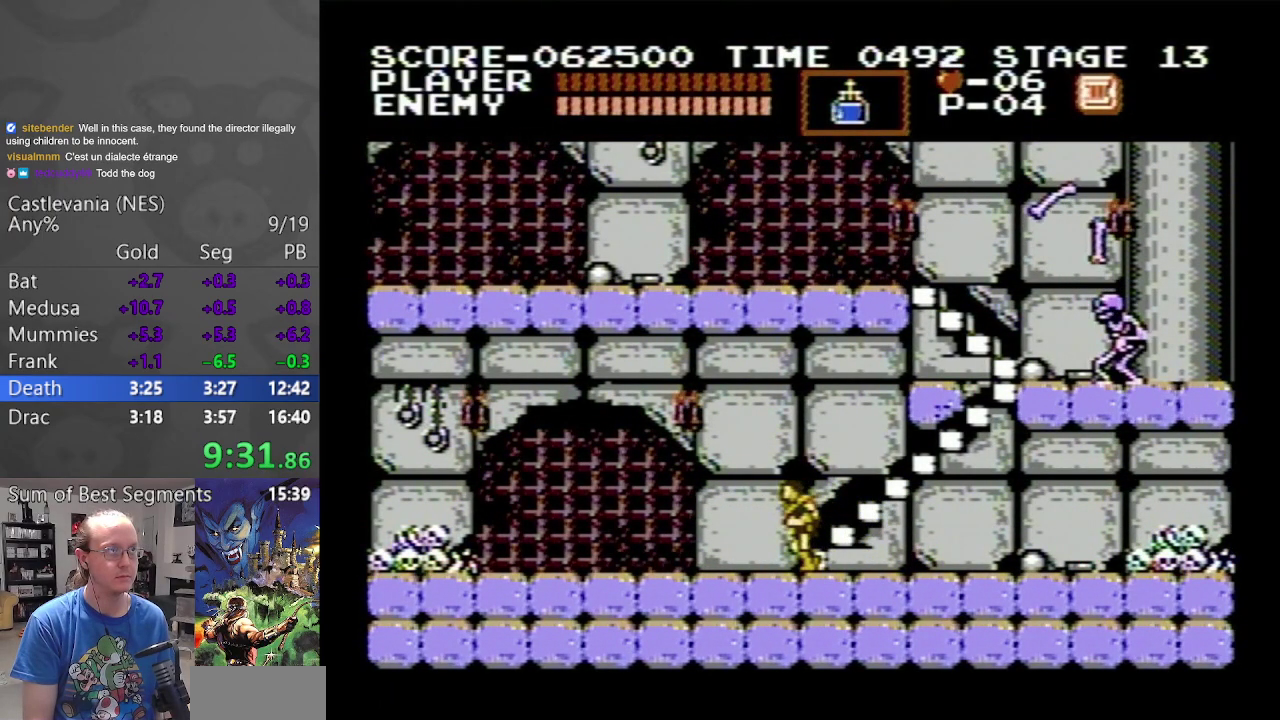
{"buttons": ["DPAD_UP"], "events": [[83, "DPAD_RIGHT", "up"]]}